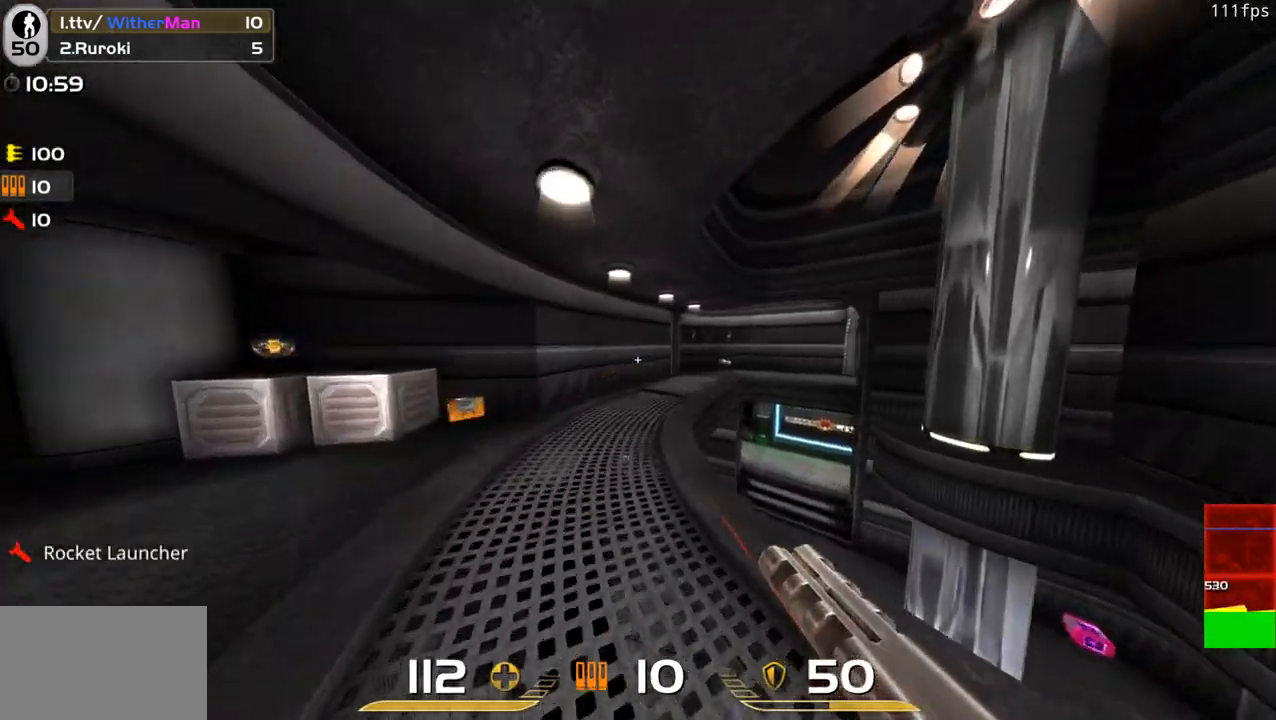
Gameplay with keyboard and mouse; each line is a JSON object with the keys and mouse buttons held at the frame after it. "events" lists presses ("down") and releases ("up") of "1", "2", "3", "4", "5", "a", "alt", "c", "caps_lock", "ctrl", "d", "e", "f", "g", "q", "r", "s", "shift", "space", "t", "tab", "v", "w", "x", "z", "mouse_left", "mouse_wheel" and "mouse_right" between this image and that frame as [ms after this image, input, new state], when the widget could be followed in between. "mouse_left", "mouse_wheel", "mouse_right" = the "left", "wheel", "right" buttons of the "mouse" list. No other keys are recorded. "wheel" means that the mouse wheel is clicked or scrolled. Not read: mouse_move.
{"keys": ["d", "space", "w"], "mouse": [], "events": [[383, "space", "down"]]}
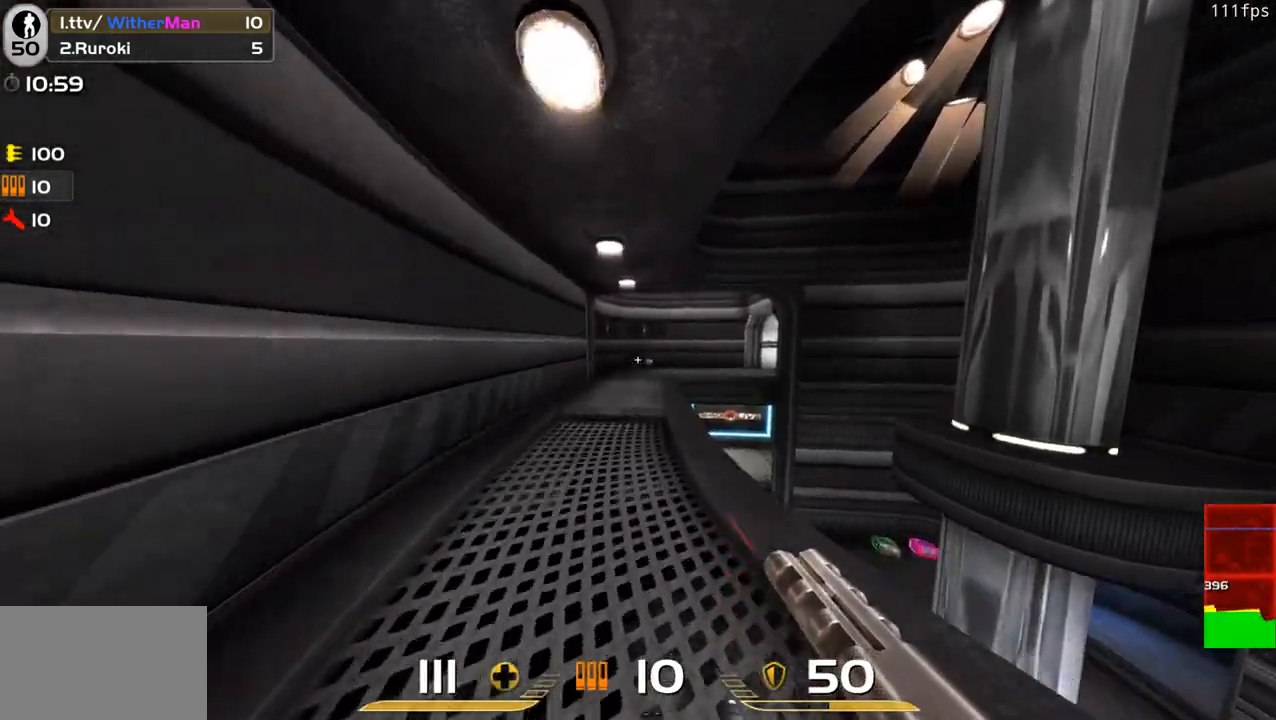
{"keys": ["d", "space", "w"], "mouse": [], "events": [[83, "space", "up"], [500, "space", "down"]]}
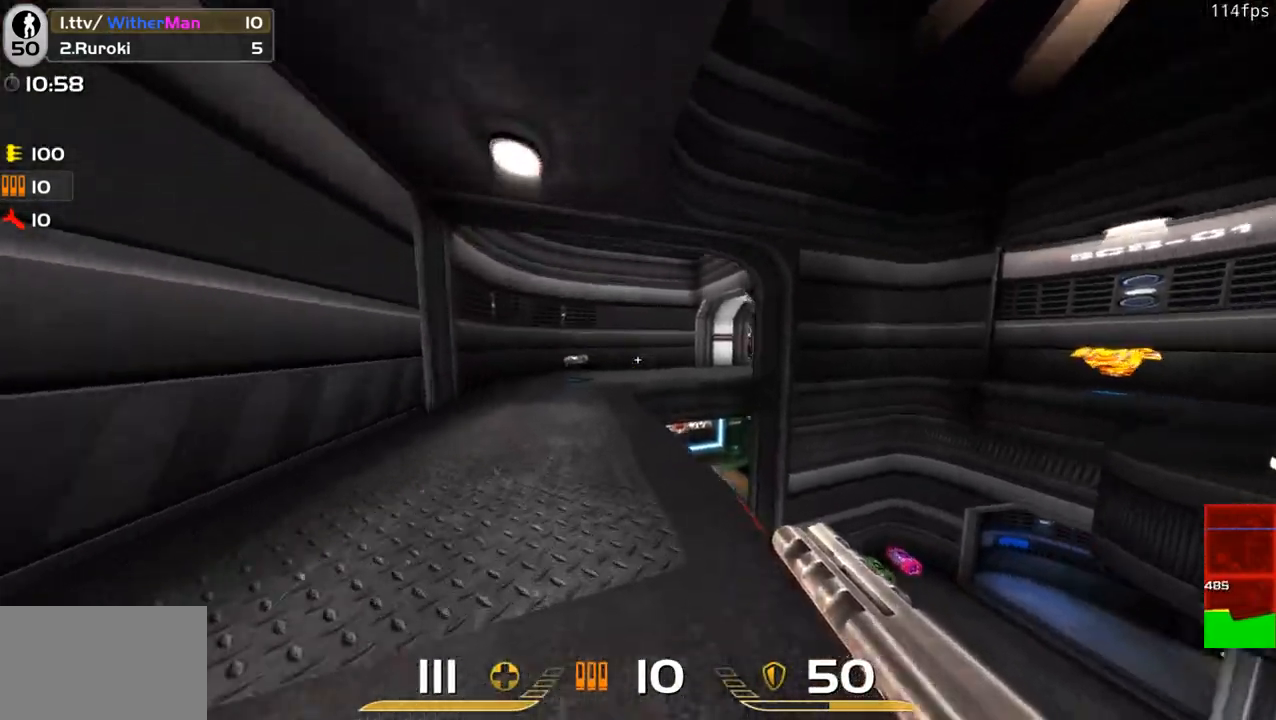
{"keys": ["d", "w"], "mouse": [], "events": [[233, "space", "up"]]}
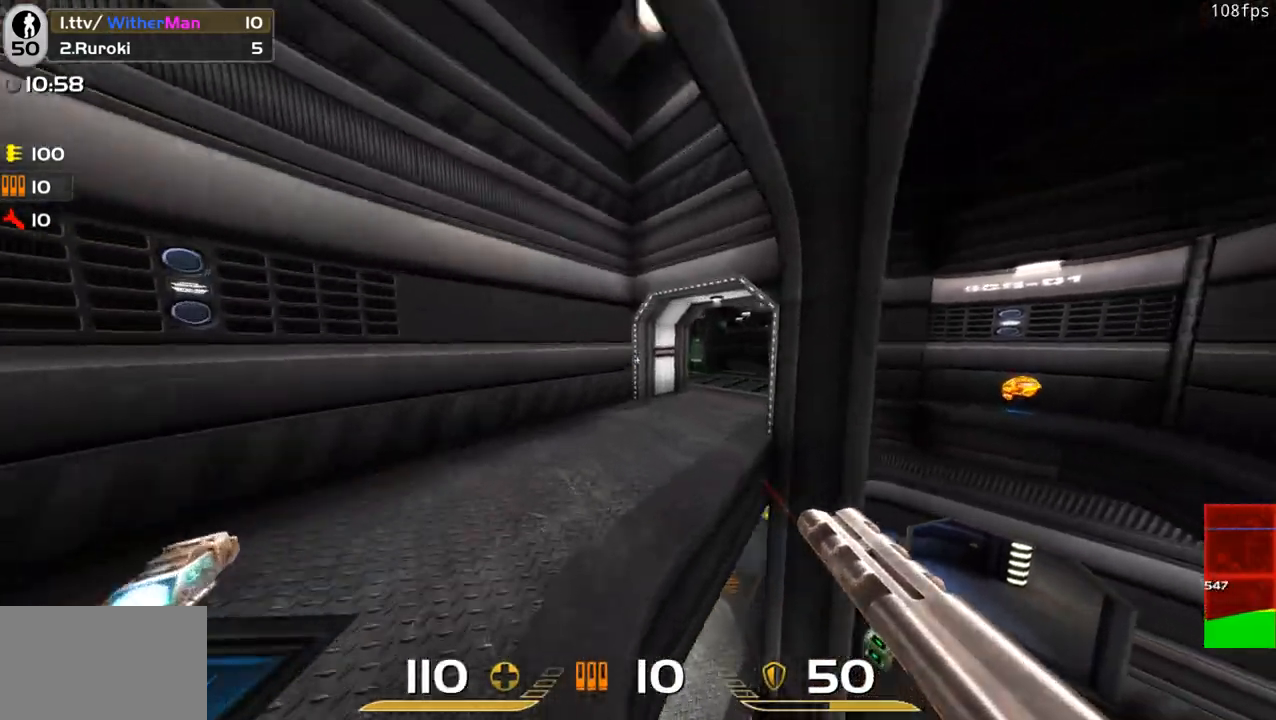
{"keys": ["d", "space", "w"], "mouse": [], "events": [[383, "space", "down"]]}
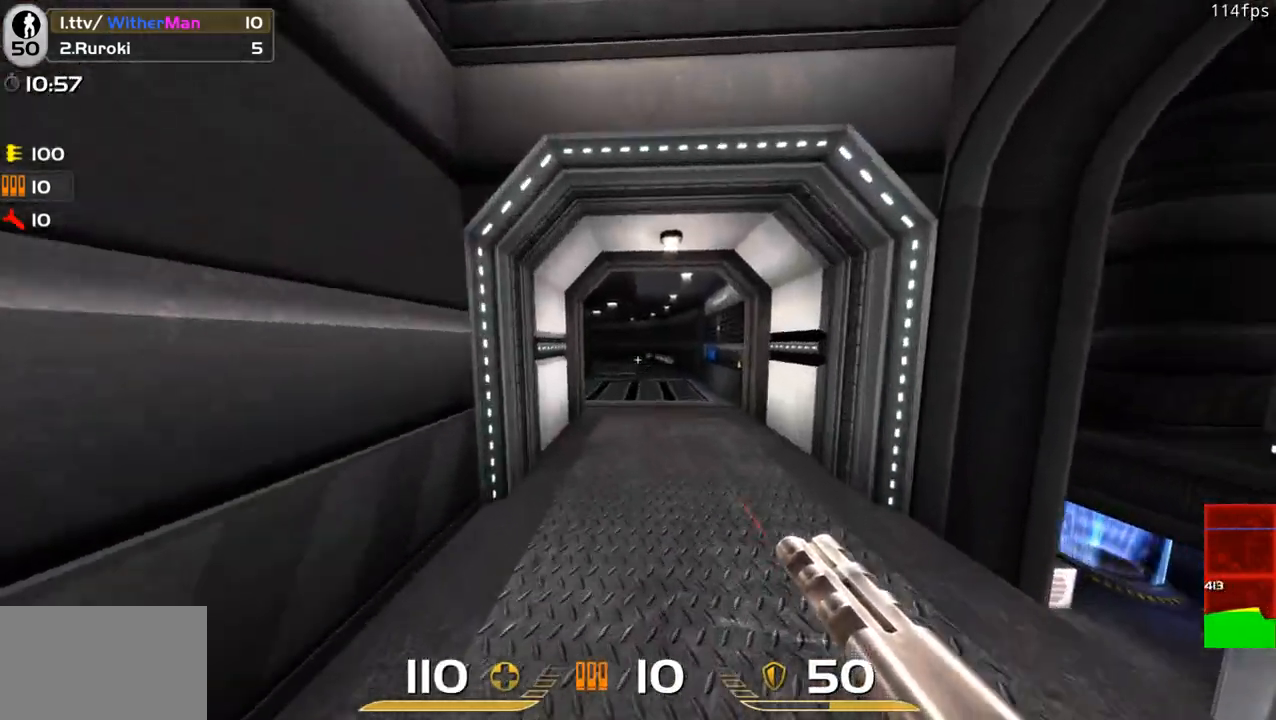
{"keys": ["d", "space", "w"], "mouse": [], "events": [[133, "space", "up"], [450, "space", "down"]]}
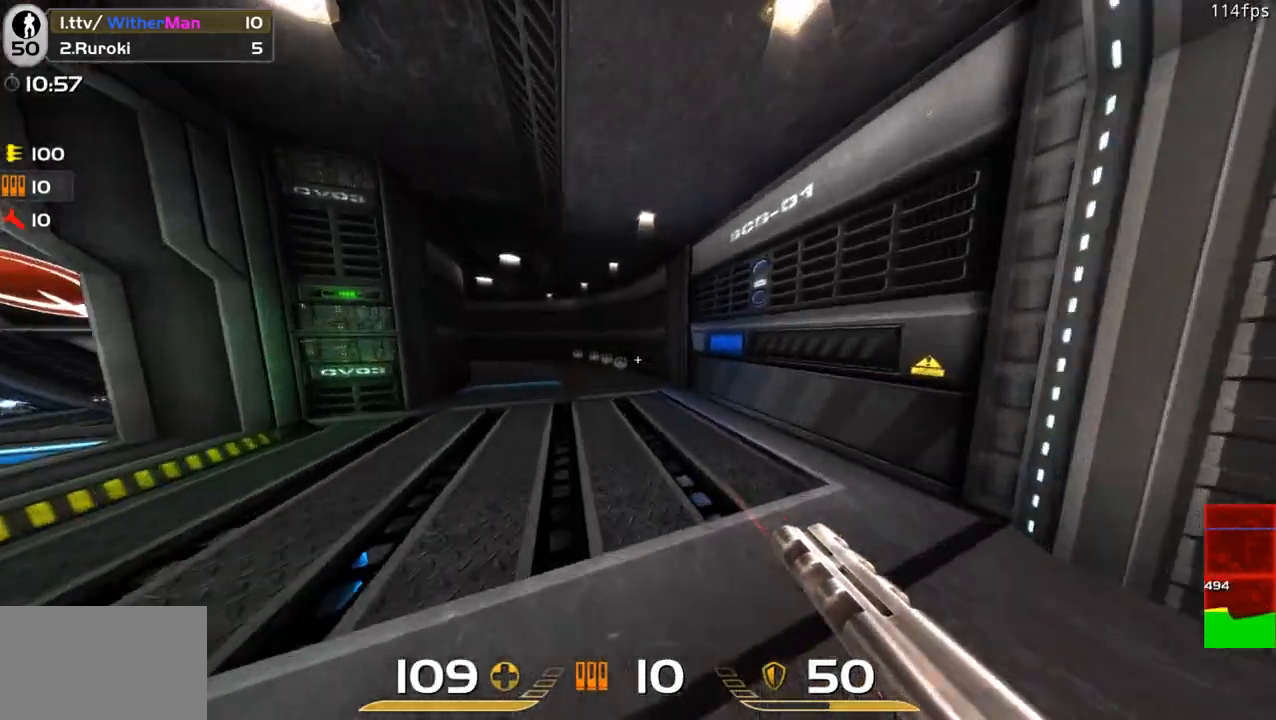
{"keys": ["a", "w"], "mouse": [], "events": [[100, "a", "down"], [183, "space", "up"], [233, "d", "up"]]}
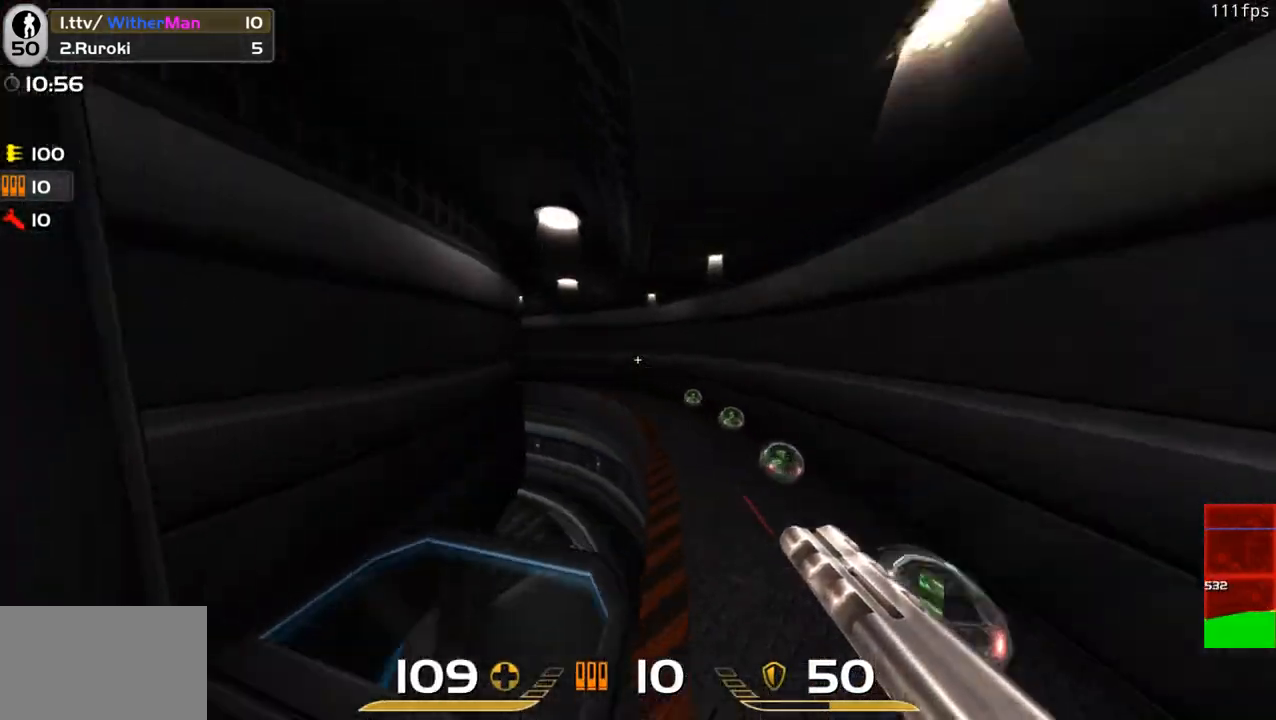
{"keys": ["a", "w"], "mouse": [], "events": [[250, "space", "down"], [433, "space", "up"]]}
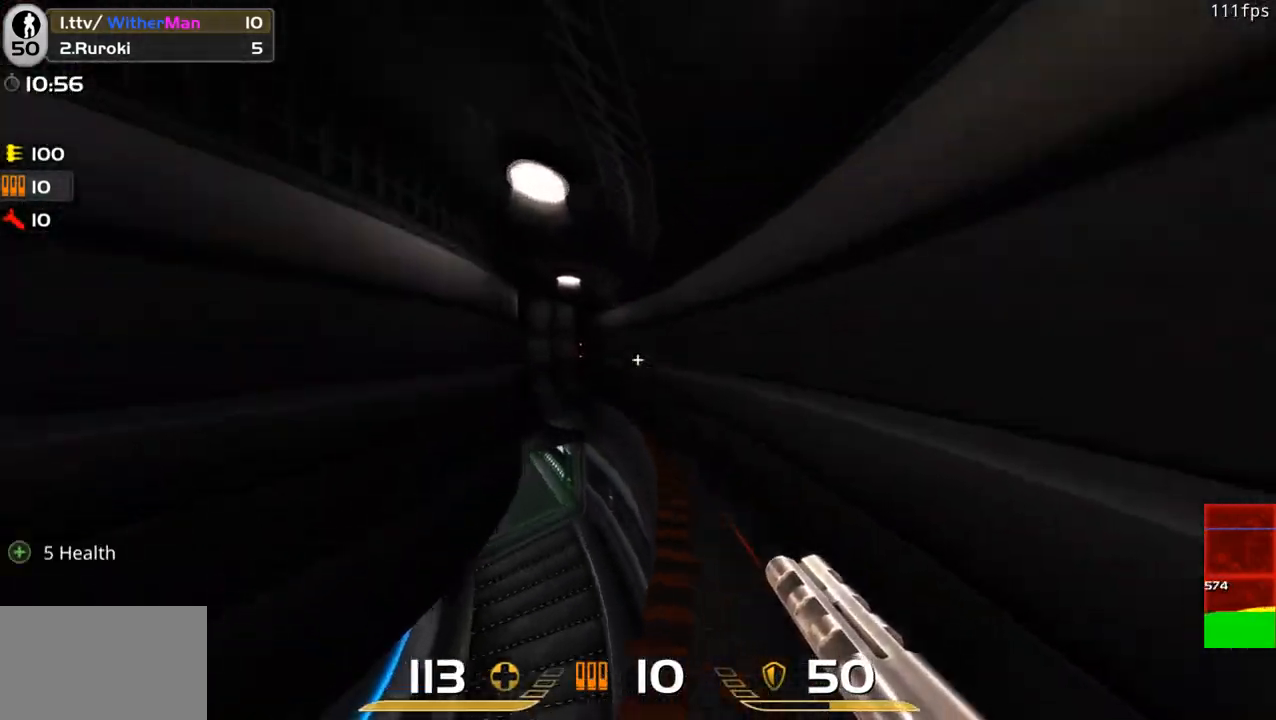
{"keys": ["a", "w"], "mouse": [], "events": []}
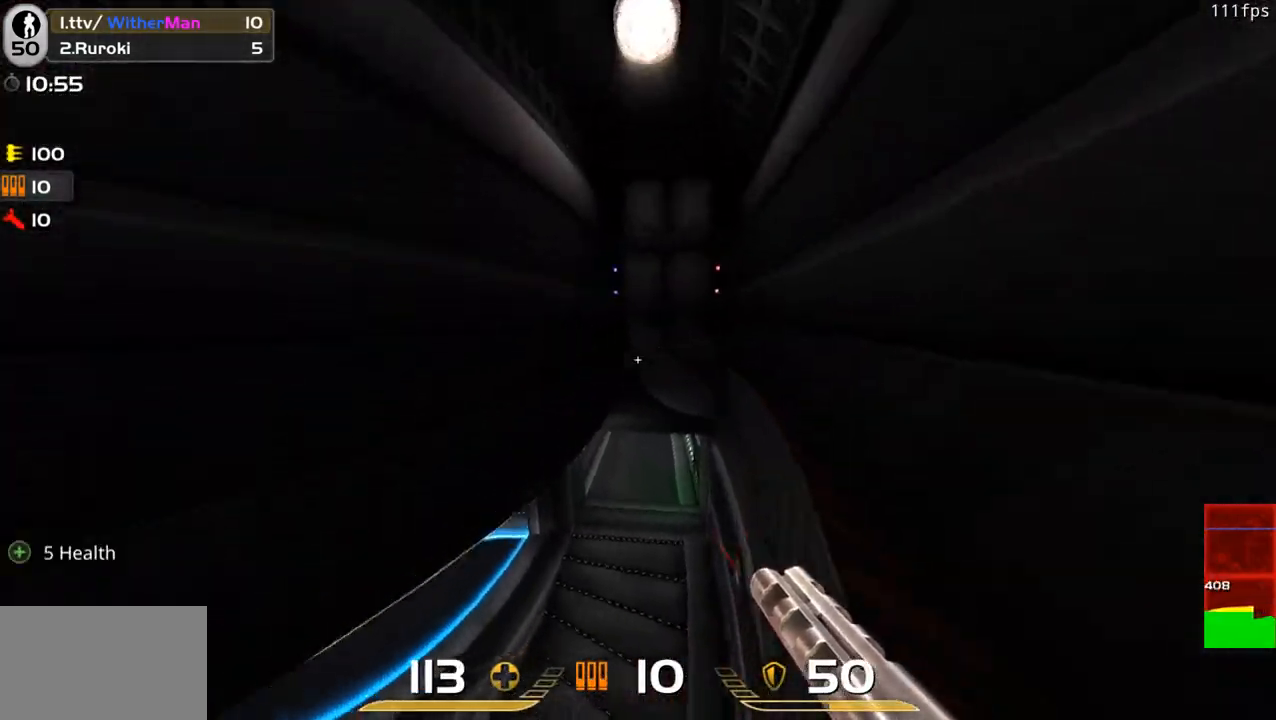
{"keys": ["w"], "mouse": [], "events": [[133, "a", "up"]]}
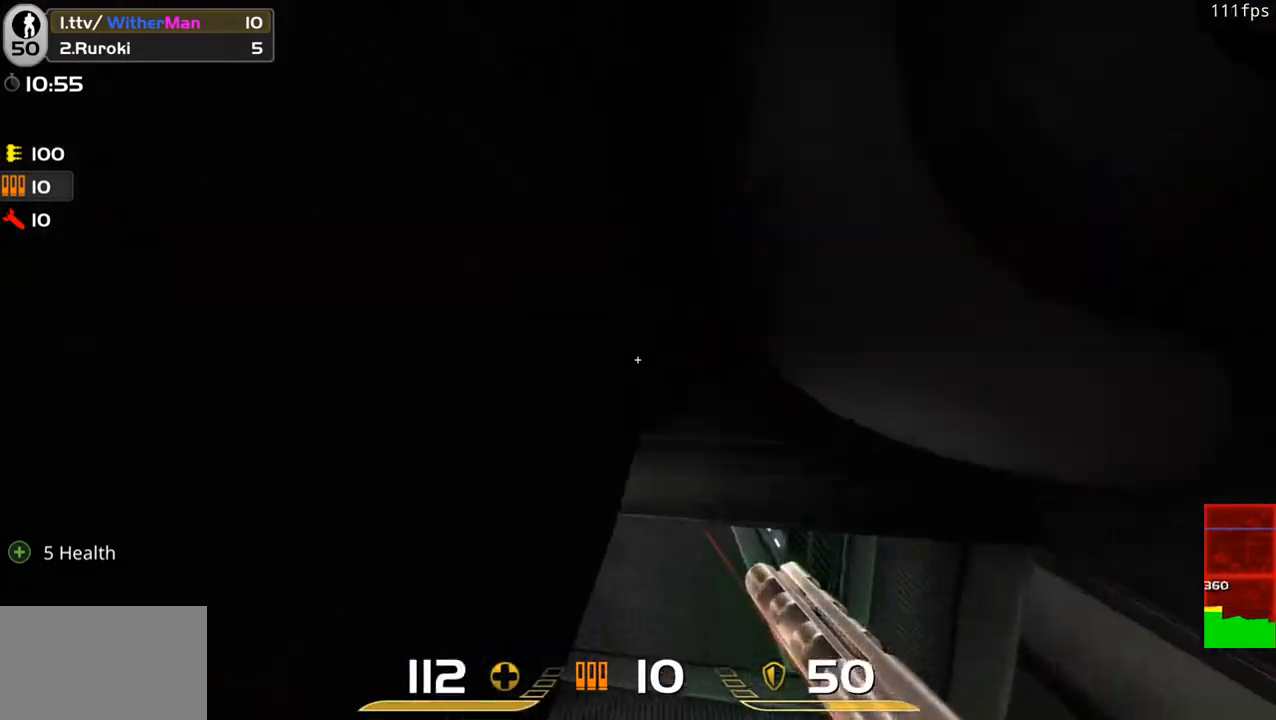
{"keys": ["w"], "mouse": [], "events": []}
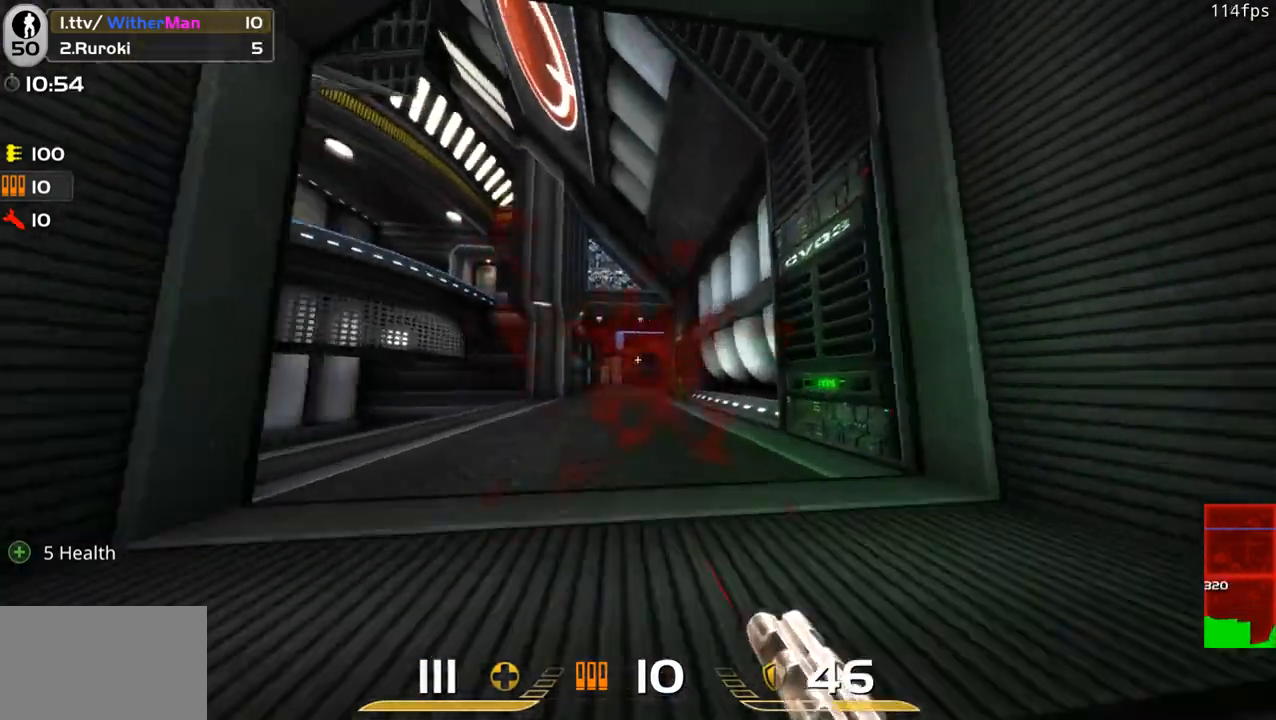
{"keys": ["a", "w"], "mouse": [], "events": [[166, "a", "down"], [316, "space", "down"], [500, "space", "up"]]}
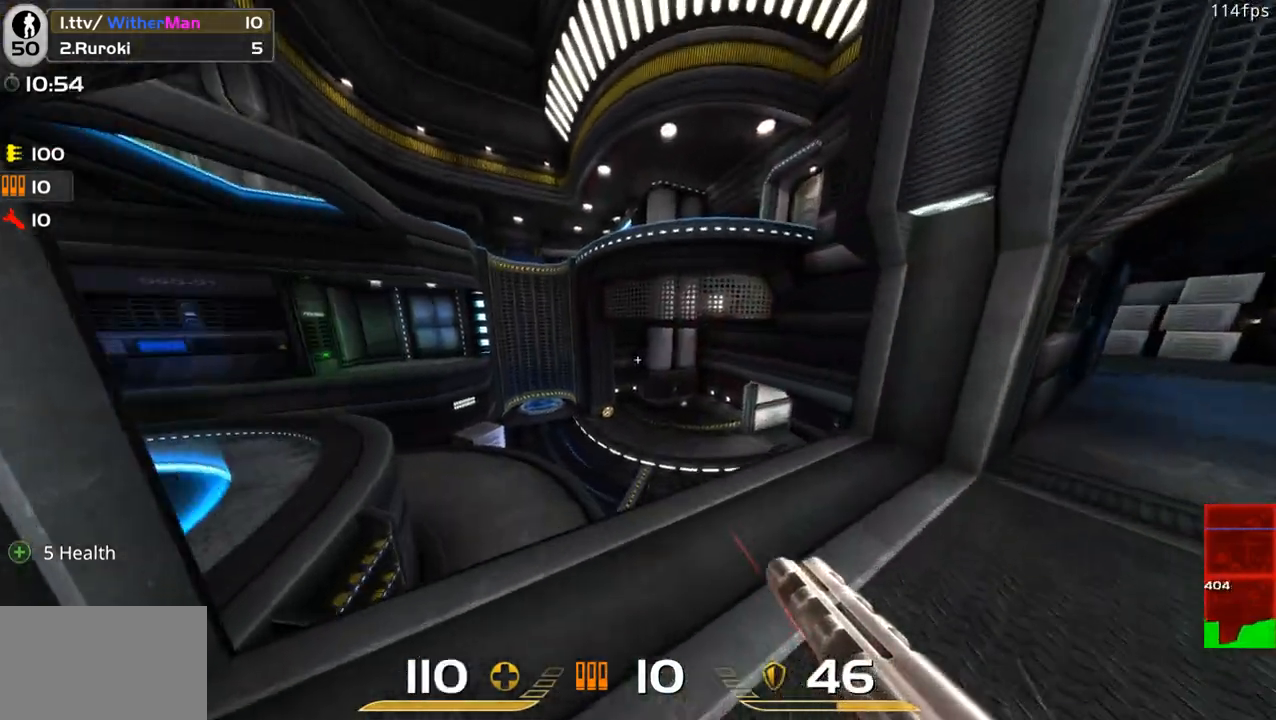
{"keys": ["d", "w"], "mouse": [], "events": [[383, "a", "up"], [383, "d", "down"]]}
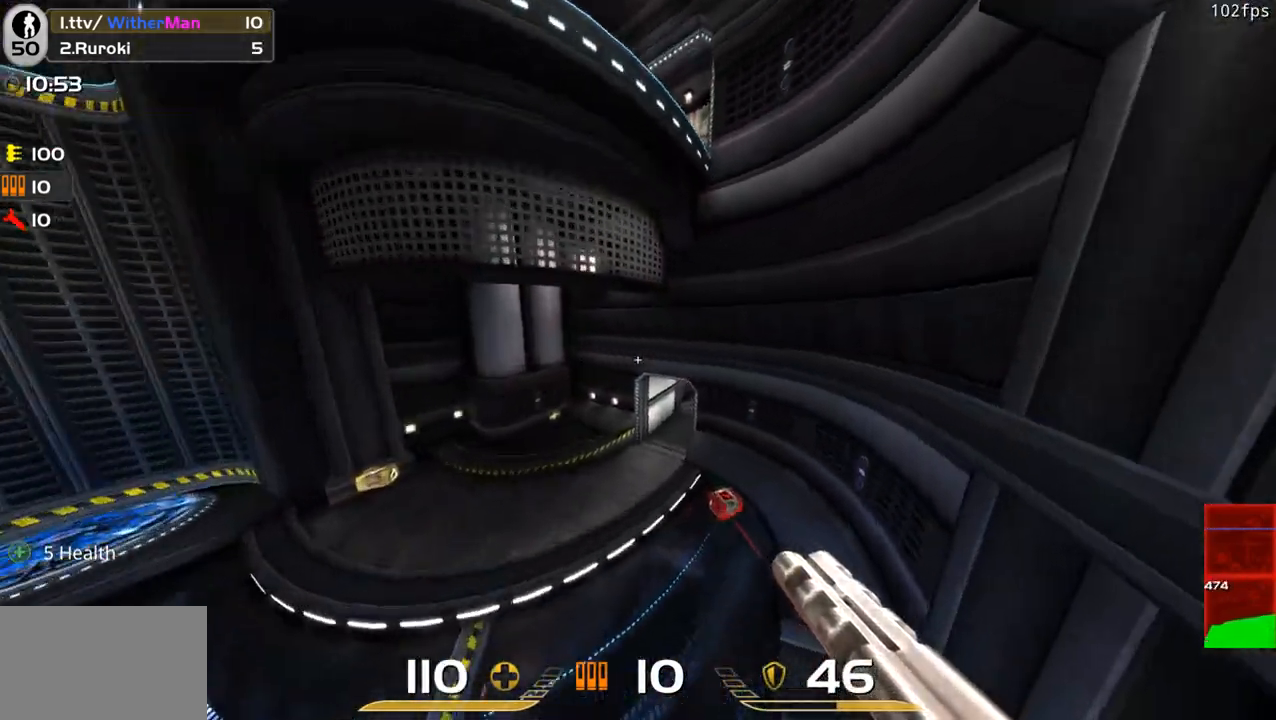
{"keys": ["d", "space", "w"], "mouse": [], "events": [[483, "space", "down"]]}
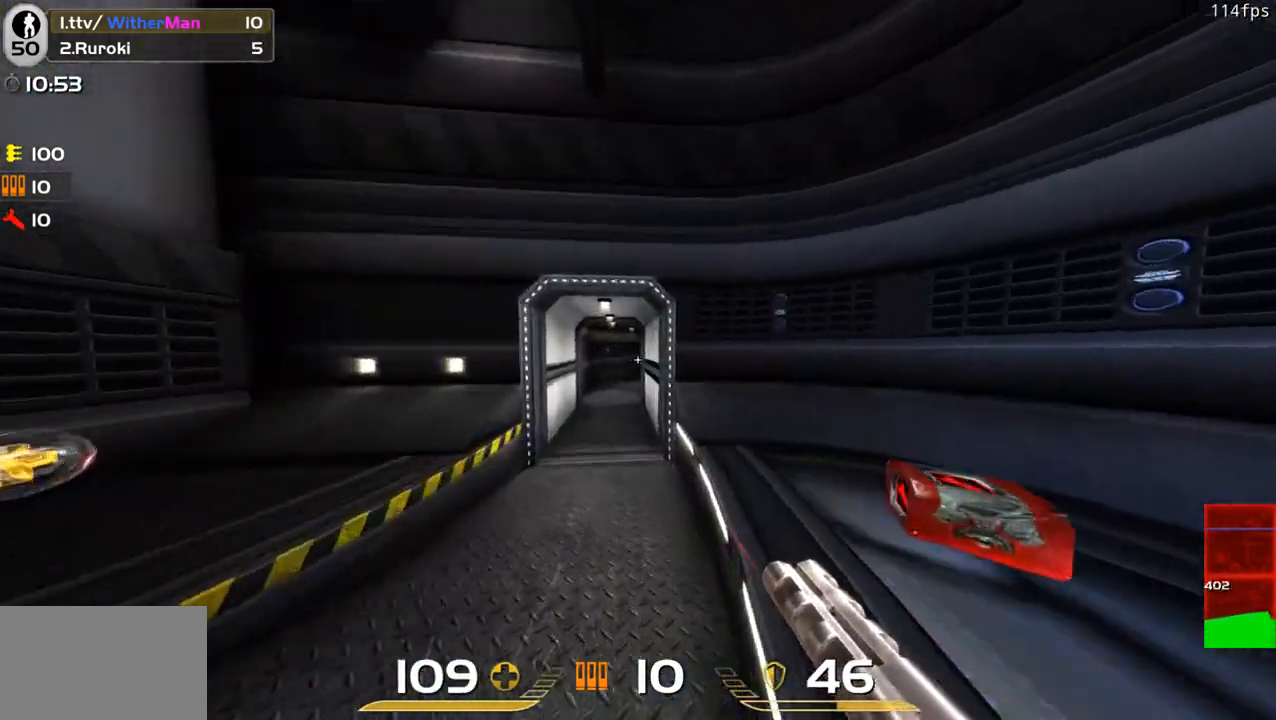
{"keys": ["d", "w"], "mouse": [], "events": [[166, "space", "up"], [266, "a", "down"], [366, "d", "up"], [400, "d", "down"], [500, "a", "up"]]}
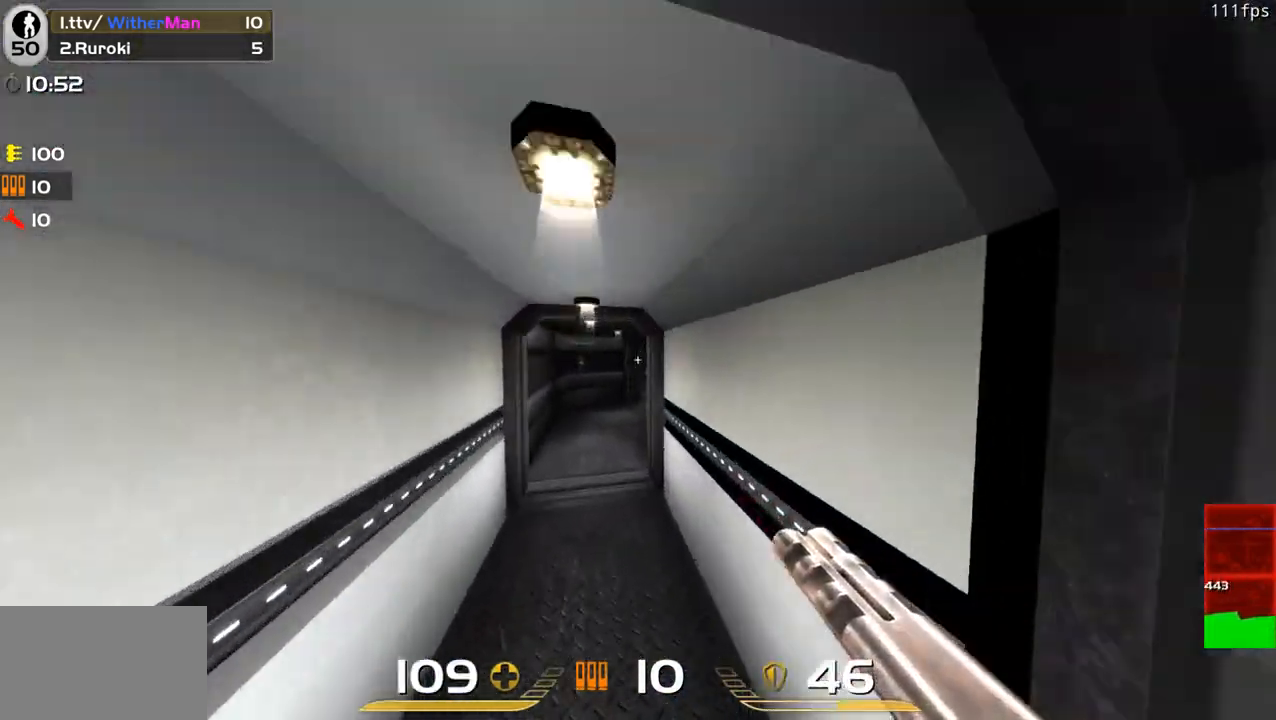
{"keys": ["d", "w"], "mouse": [], "events": [[233, "space", "down"], [416, "space", "up"]]}
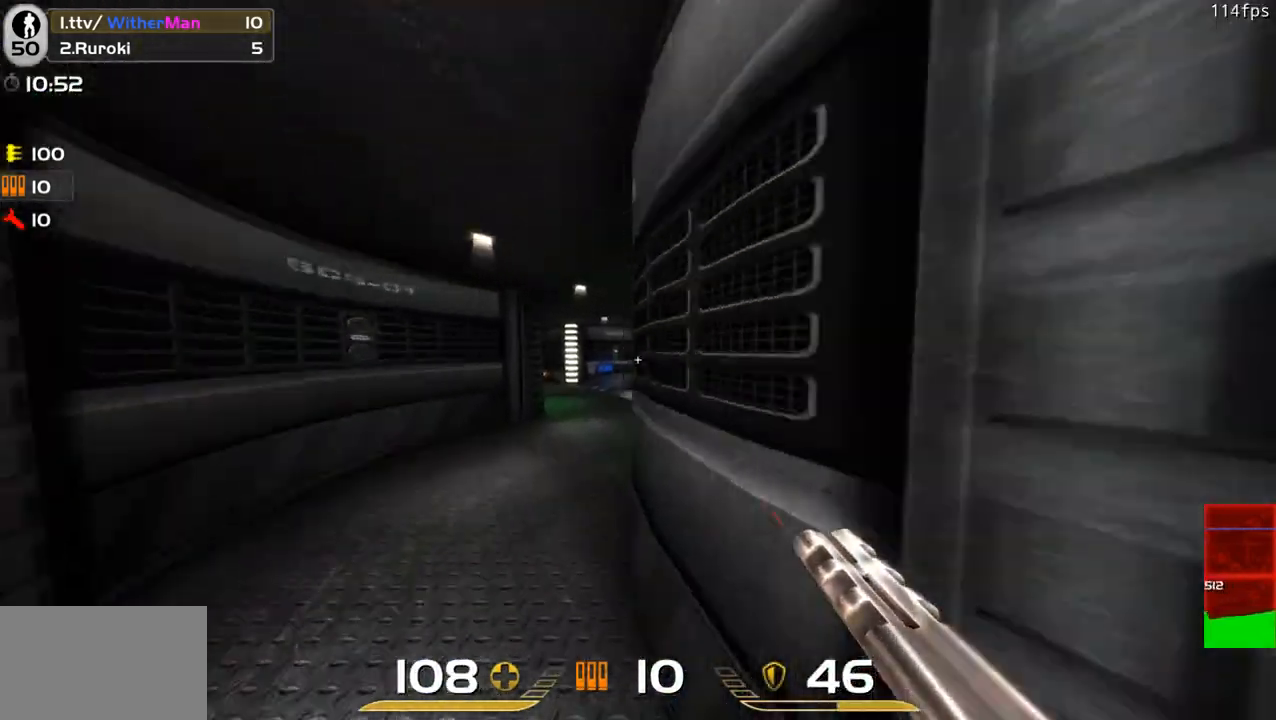
{"keys": ["a", "w"], "mouse": [], "events": [[350, "a", "down"], [350, "d", "up"]]}
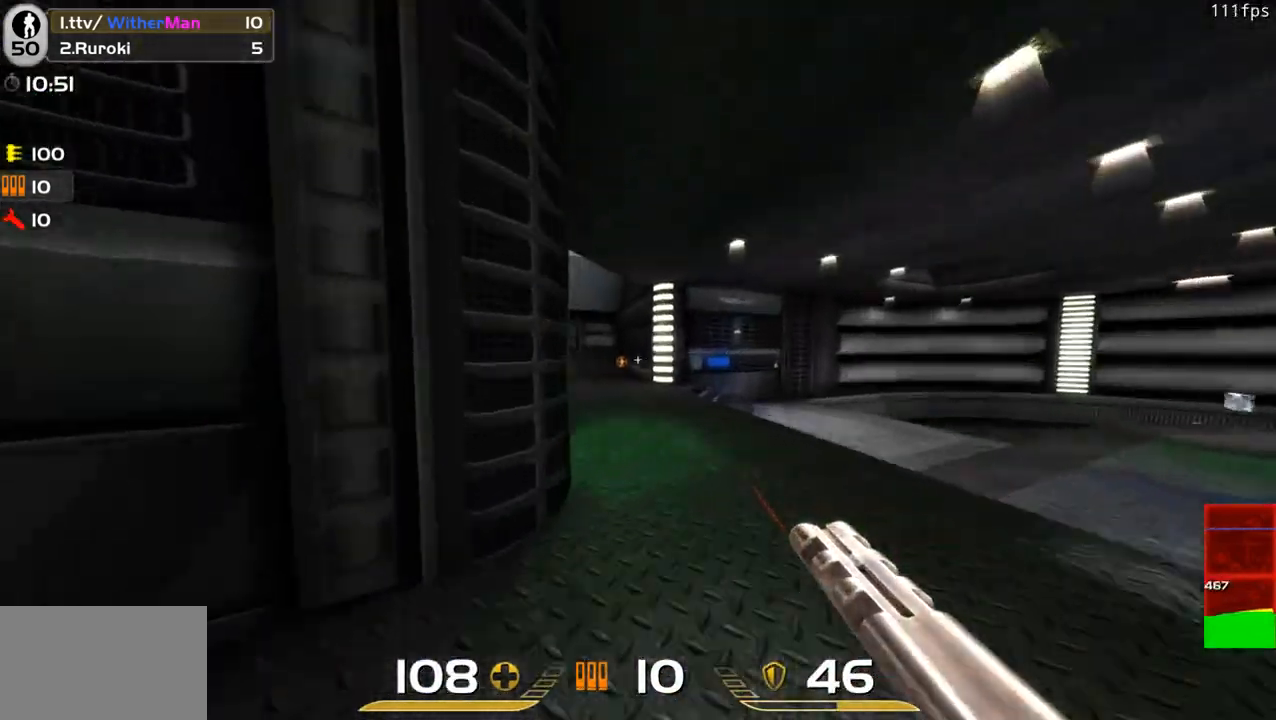
{"keys": ["a", "w"], "mouse": [], "events": [[33, "space", "down"], [200, "space", "up"]]}
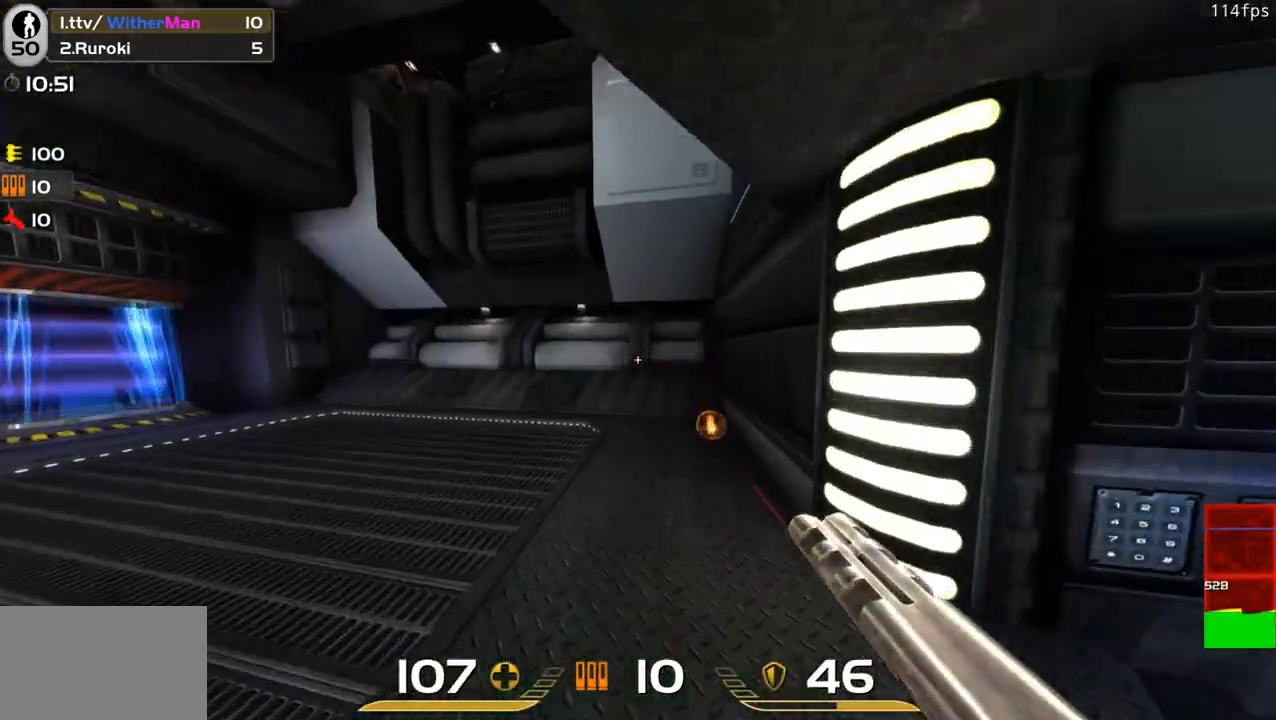
{"keys": ["a", "w"], "mouse": [], "events": []}
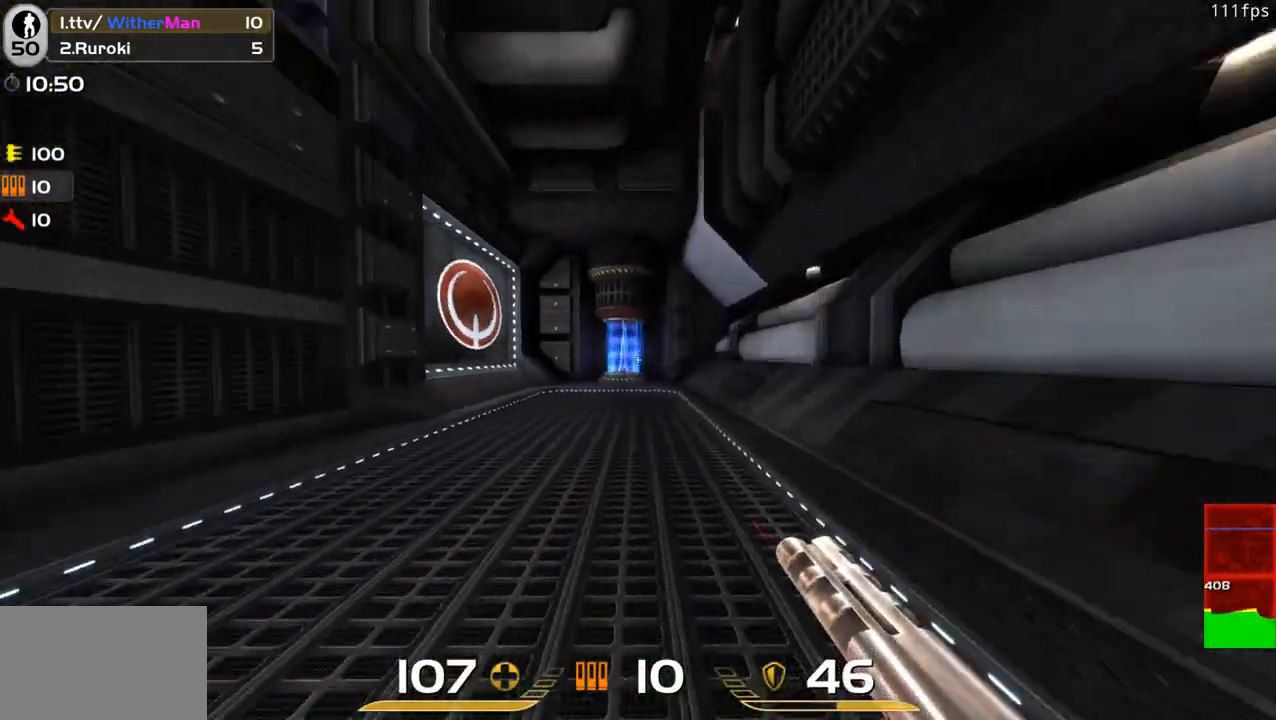
{"keys": ["a", "d", "w"], "mouse": [], "events": [[16, "space", "down"], [250, "space", "up"], [433, "d", "down"]]}
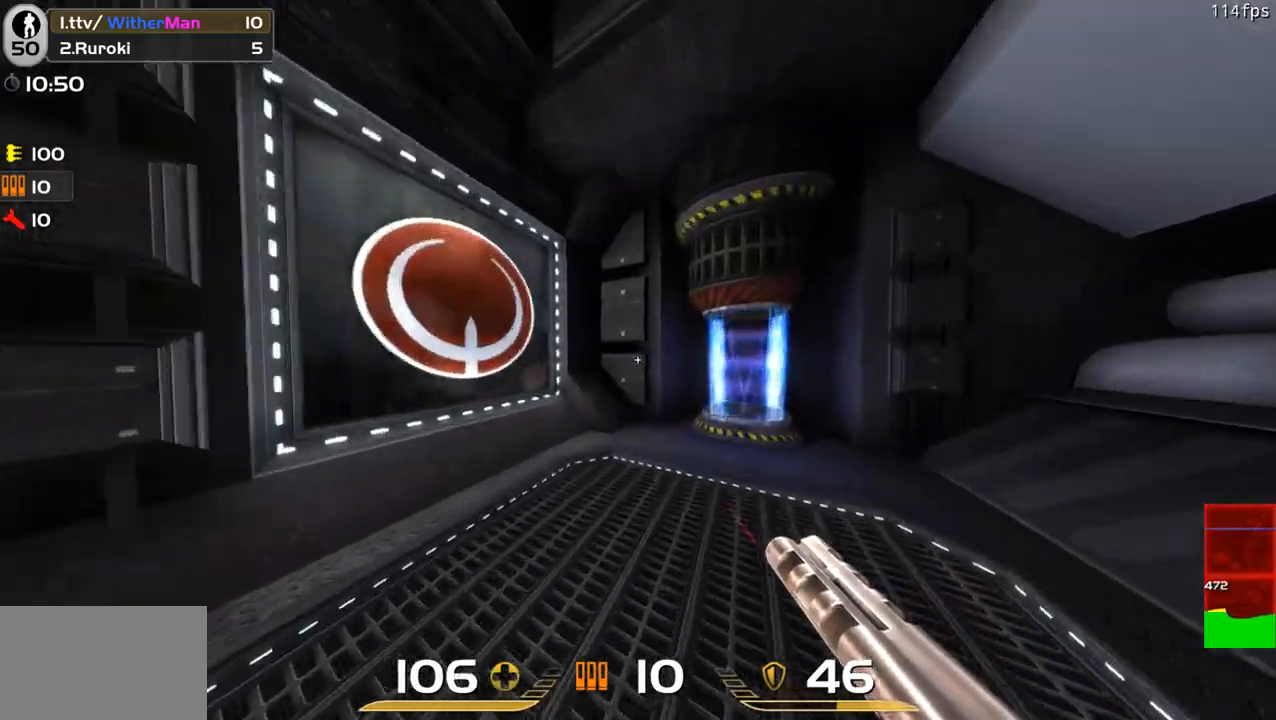
{"keys": ["d", "space", "w"], "mouse": []}
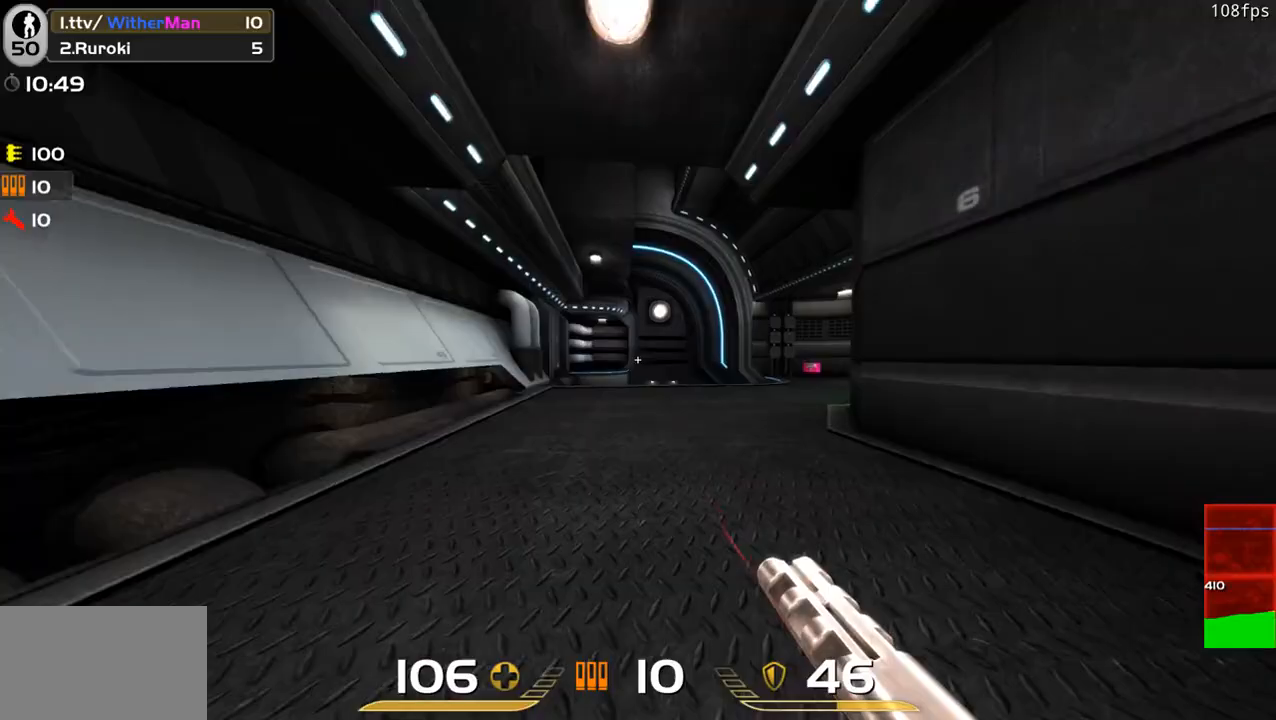
{"keys": ["d", "w"], "mouse": [], "events": [[333, "space", "up"]]}
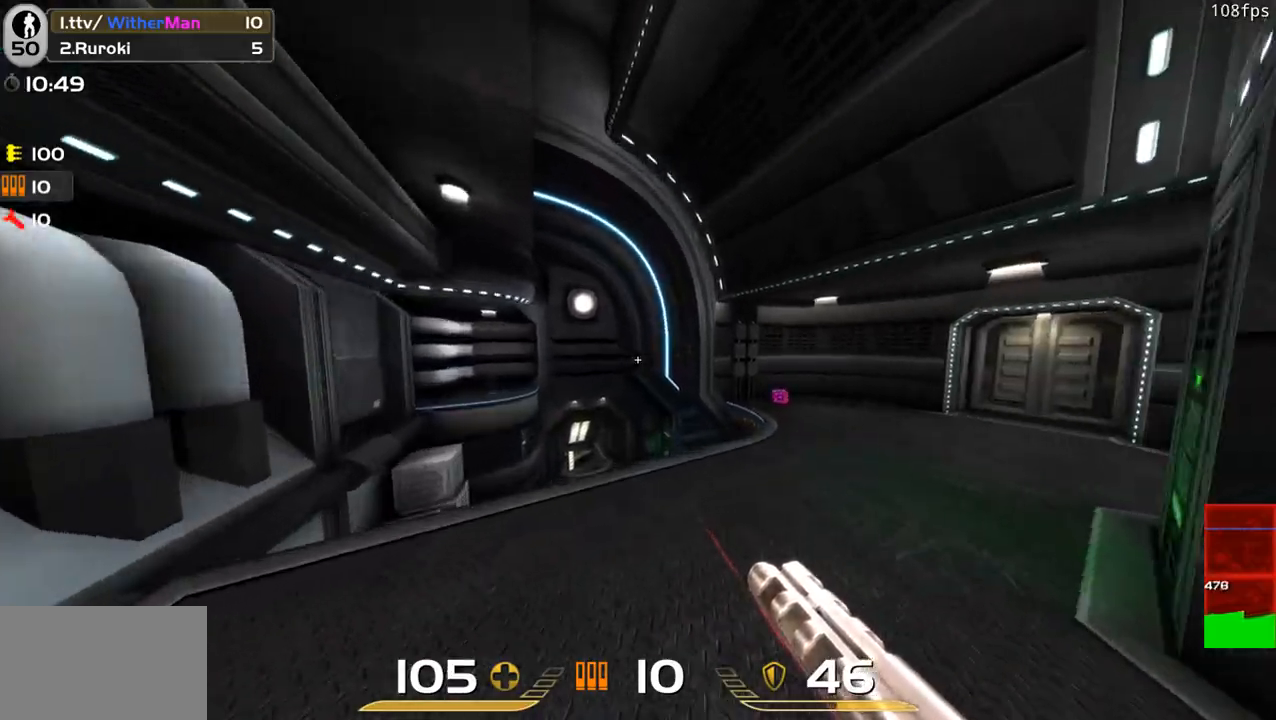
{"keys": ["d", "space", "w"], "mouse": [], "events": [[433, "space", "down"]]}
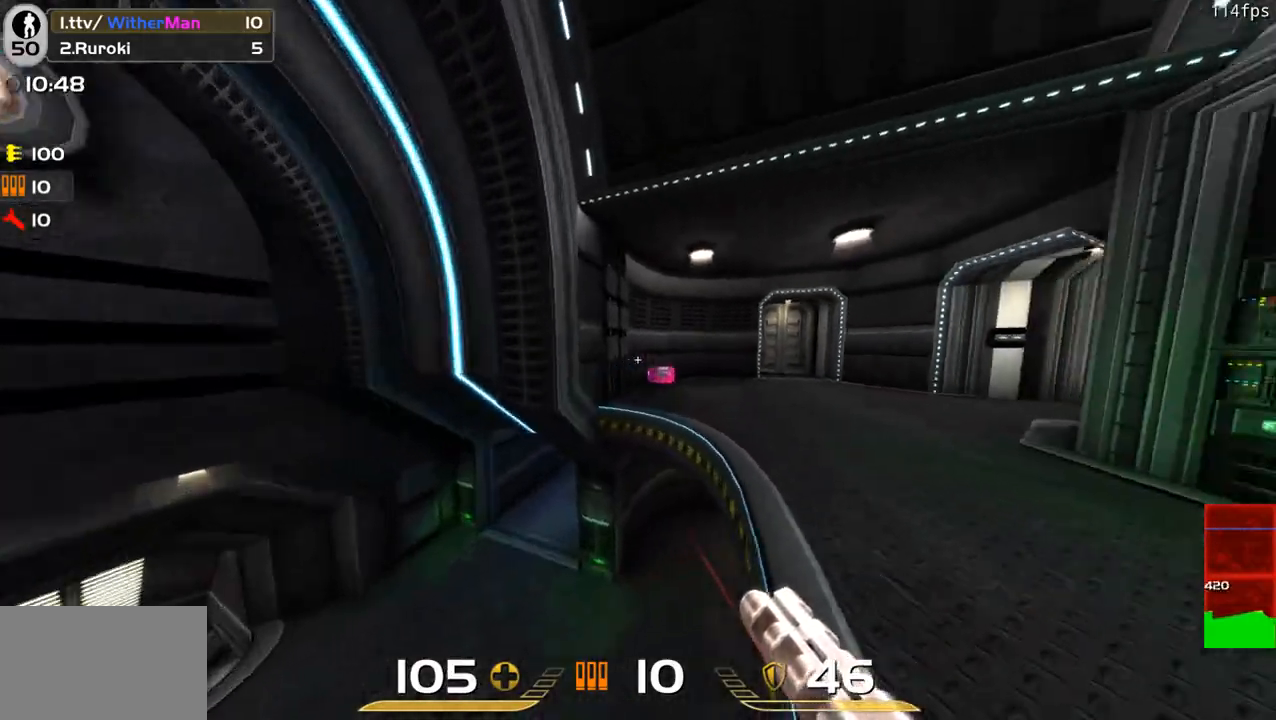
{"keys": ["d", "w"], "mouse": [], "events": [[216, "space", "up"]]}
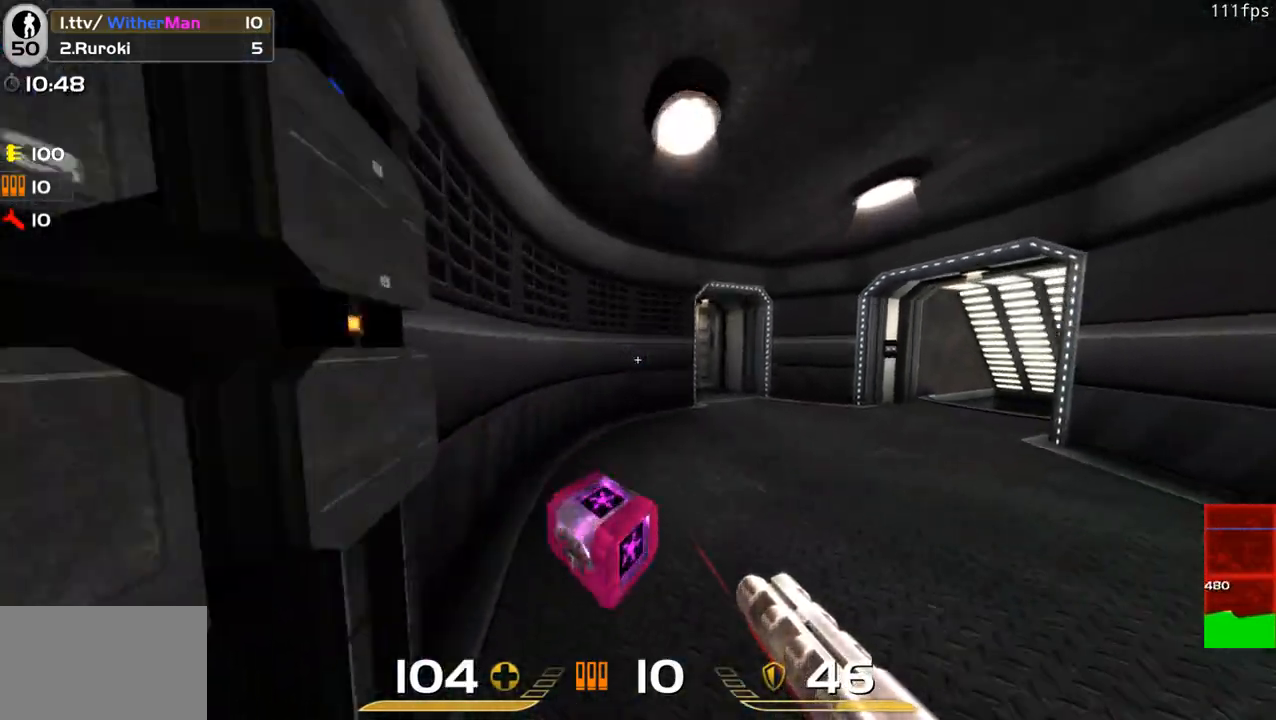
{"keys": ["d", "space", "w"], "mouse": [], "events": [[333, "space", "down"]]}
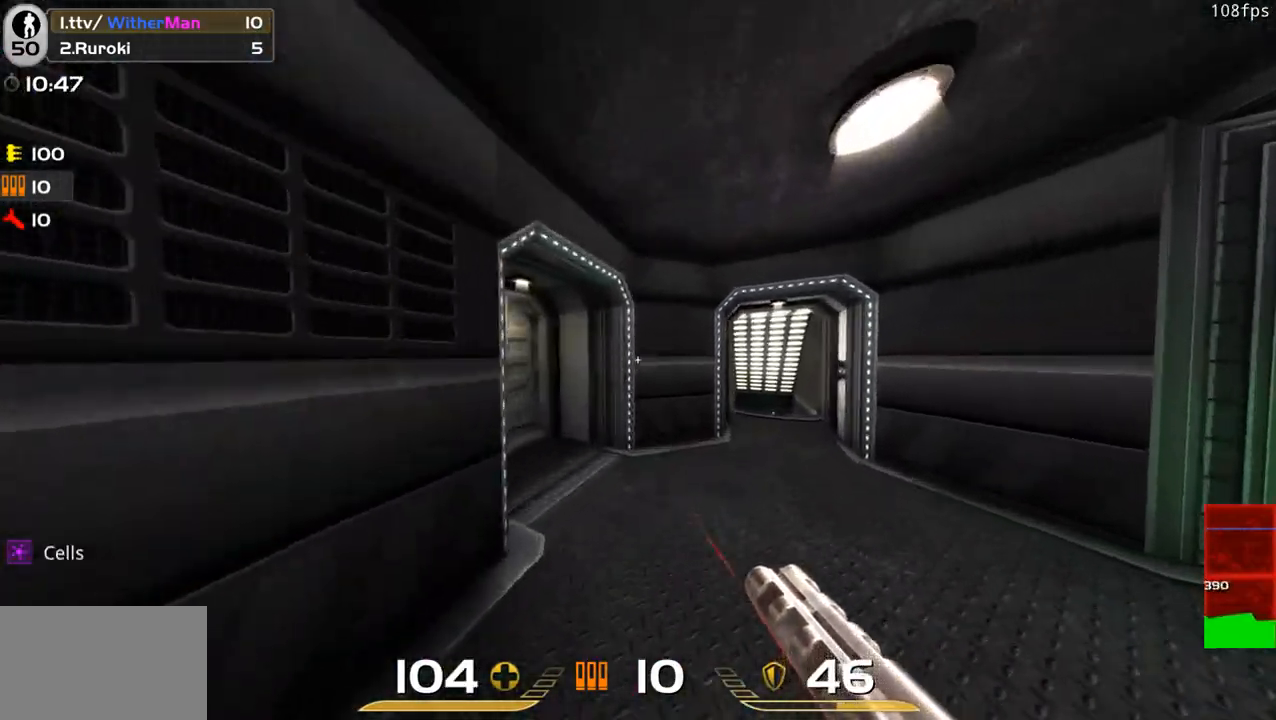
{"keys": ["a", "w"], "mouse": [], "events": [[16, "space", "up"], [116, "a", "down"], [150, "d", "up"]]}
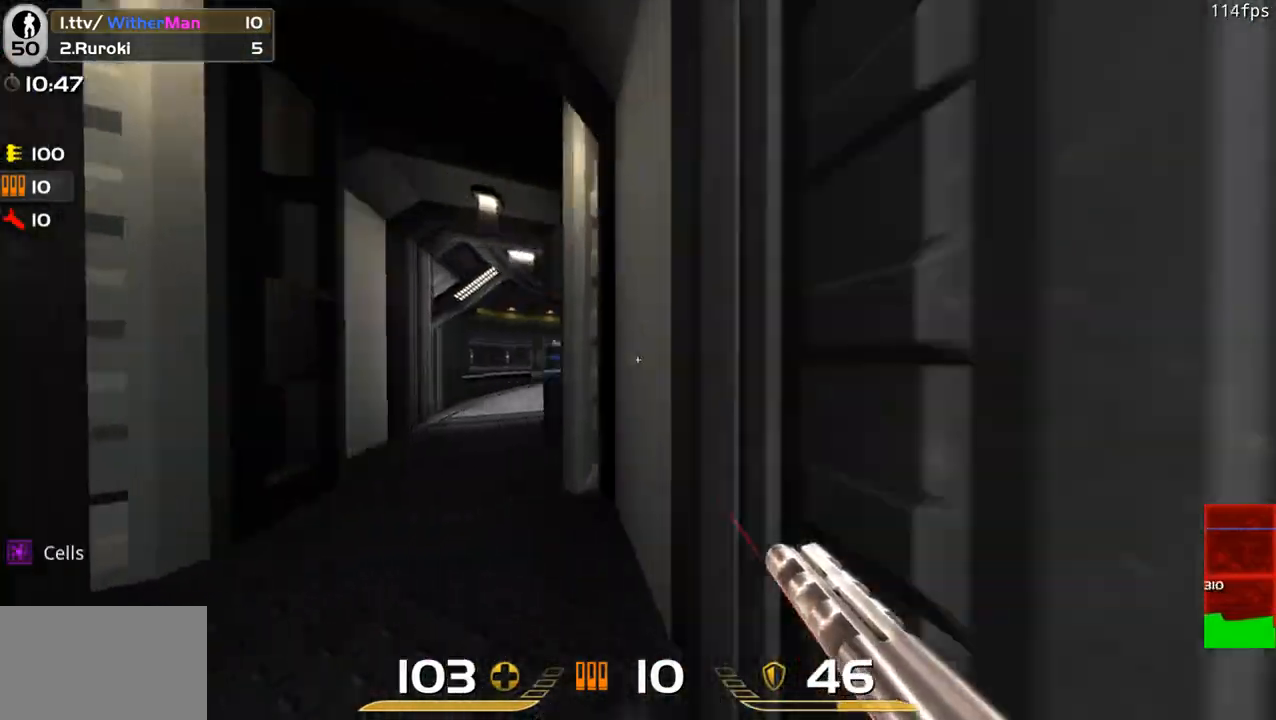
{"keys": ["d", "w"], "mouse": [], "events": [[116, "space", "down"], [316, "space", "up"], [450, "a", "up"], [450, "d", "down"]]}
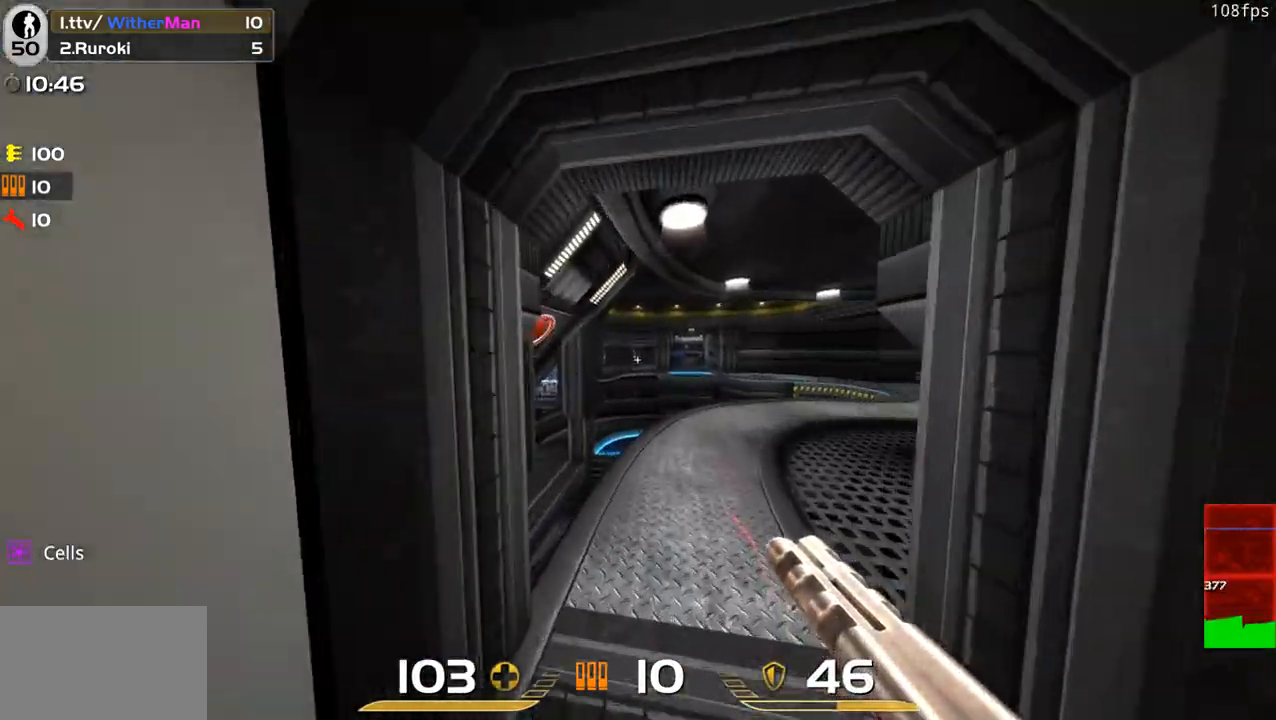
{"keys": ["d", "space", "w"], "mouse": [], "events": [[466, "space", "down"]]}
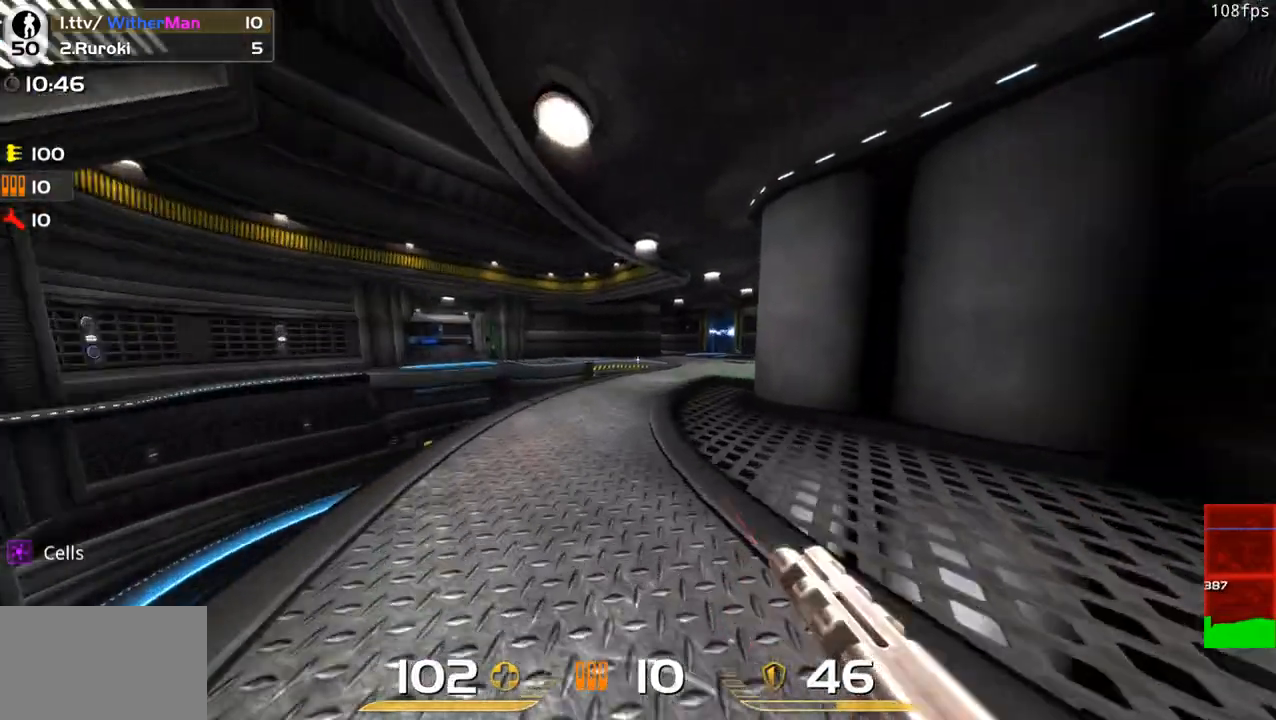
{"keys": ["a", "w"], "mouse": [], "events": [[150, "a", "down"], [200, "space", "up"], [250, "d", "up"]]}
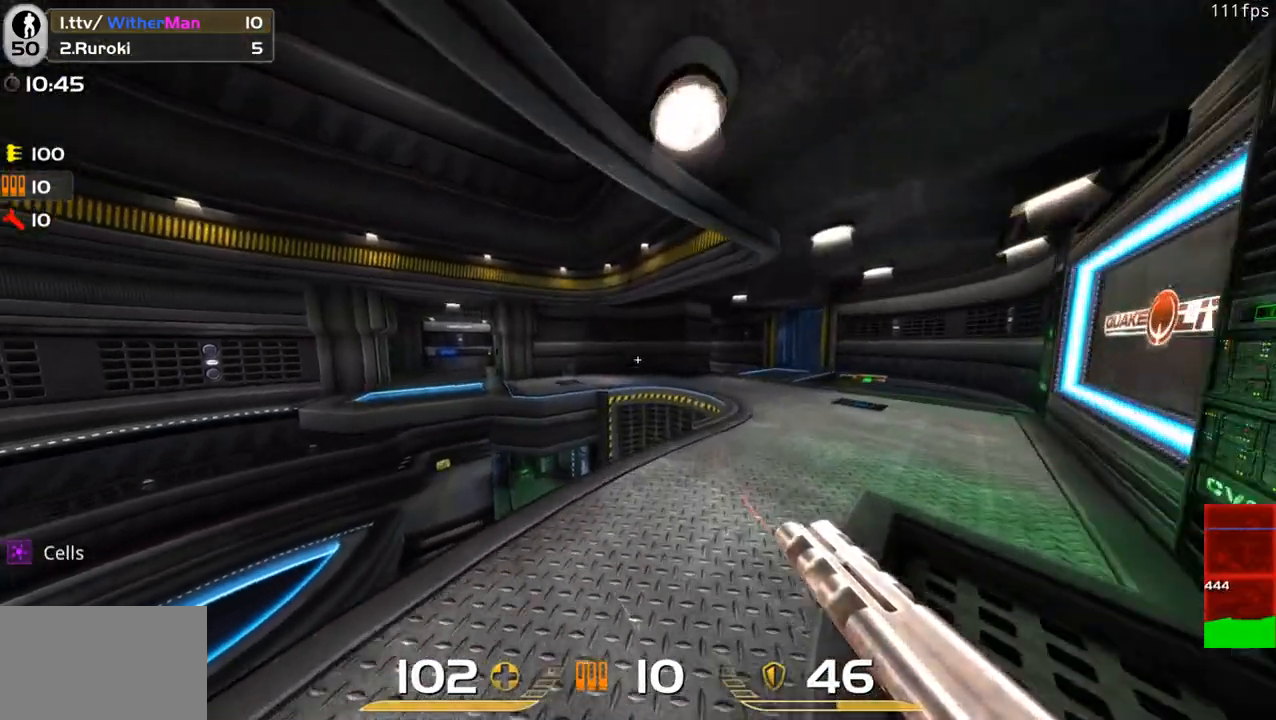
{"keys": ["a", "w"], "mouse": [], "events": [[316, "space", "down"], [500, "space", "up"]]}
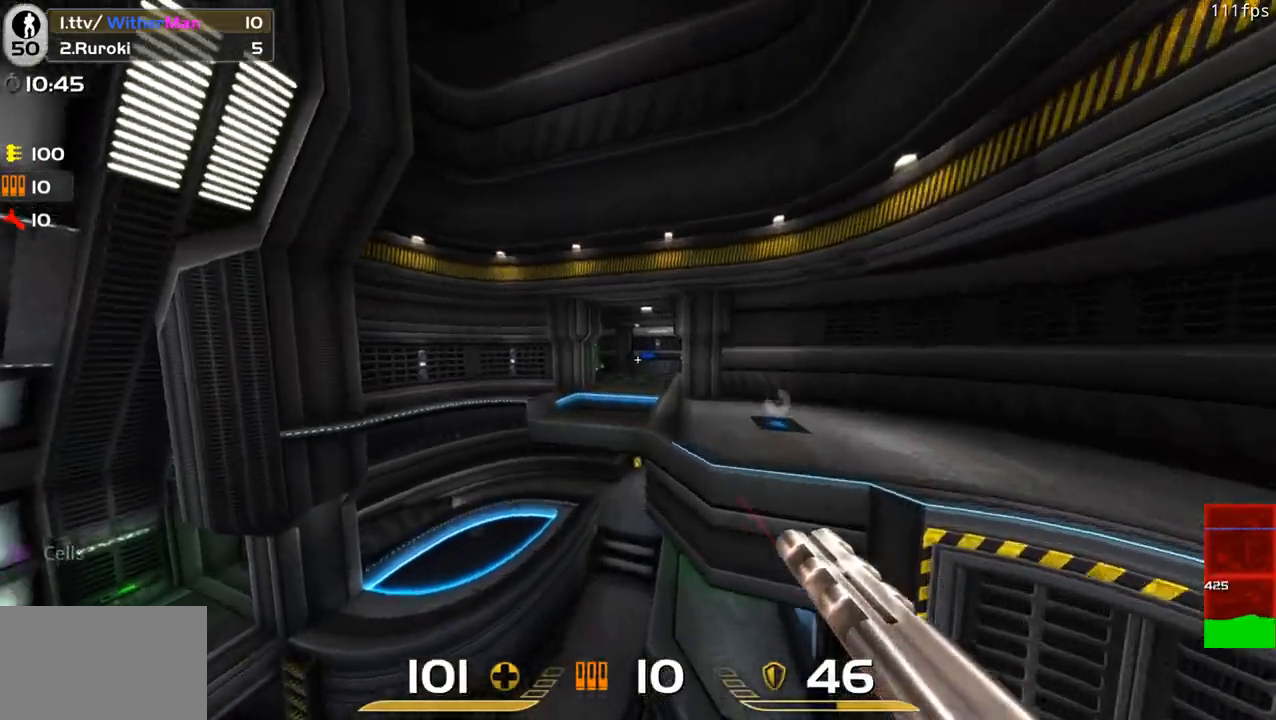
{"keys": ["d", "space", "w"], "mouse": [], "events": [[283, "d", "down"], [383, "a", "up"], [416, "space", "down"]]}